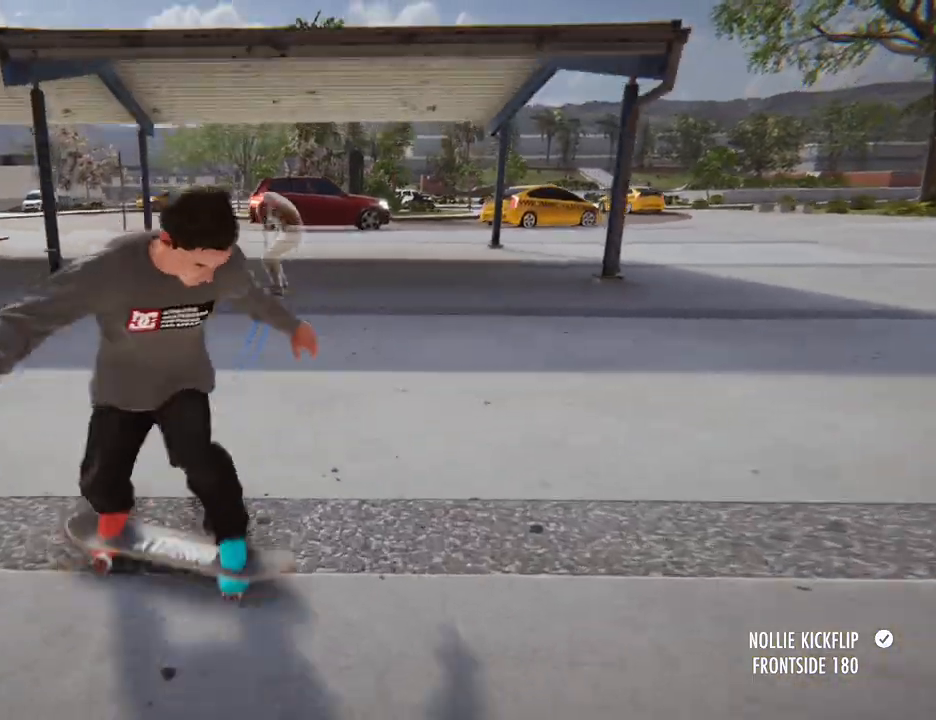
Gameplay with a controller (Xbox layout); each line is a JSON object with the inputs held at the frame after it. "button_events" lists button changes between this image and that frame as [ms after this image, input, new state], when the widget could be followed in between (sticks are given only as held states). Not read: DPAD_UP L1 L3 R3.
{"buttons": [], "left_stick": "center", "right_stick": "center", "button_events": []}
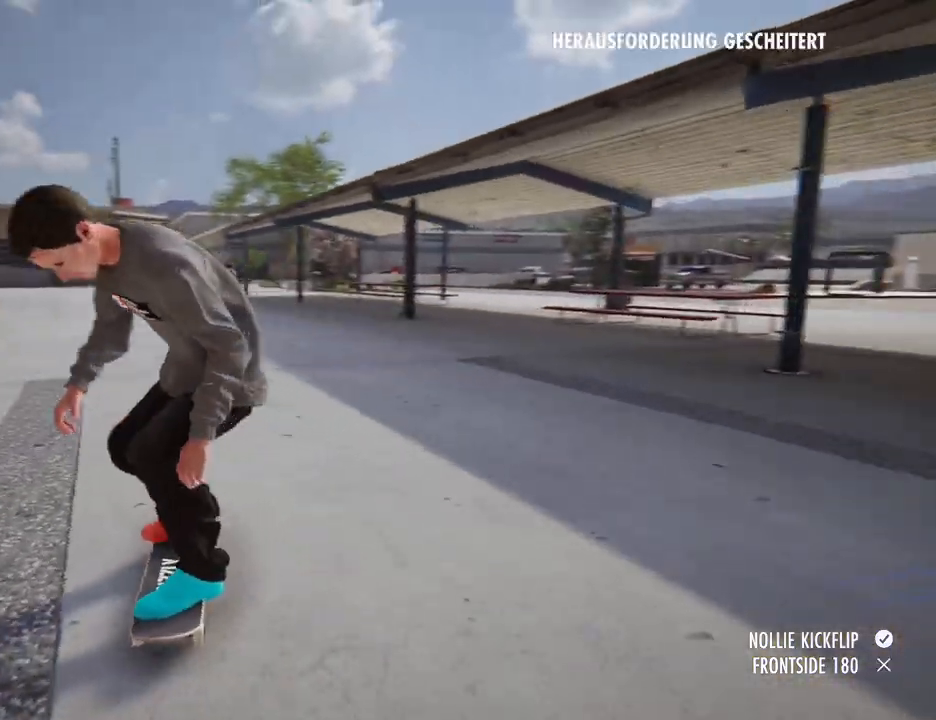
{"buttons": ["A"], "left_stick": "center", "right_stick": "center", "button_events": [[483, "A", "down"]]}
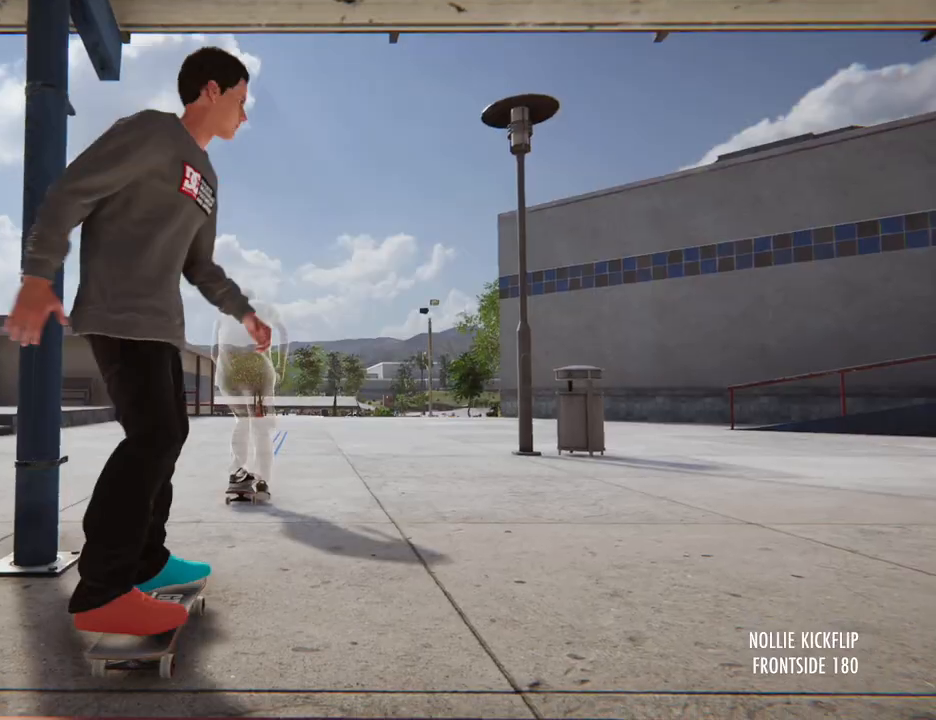
{"buttons": ["A"], "left_stick": "center", "right_stick": "center", "button_events": []}
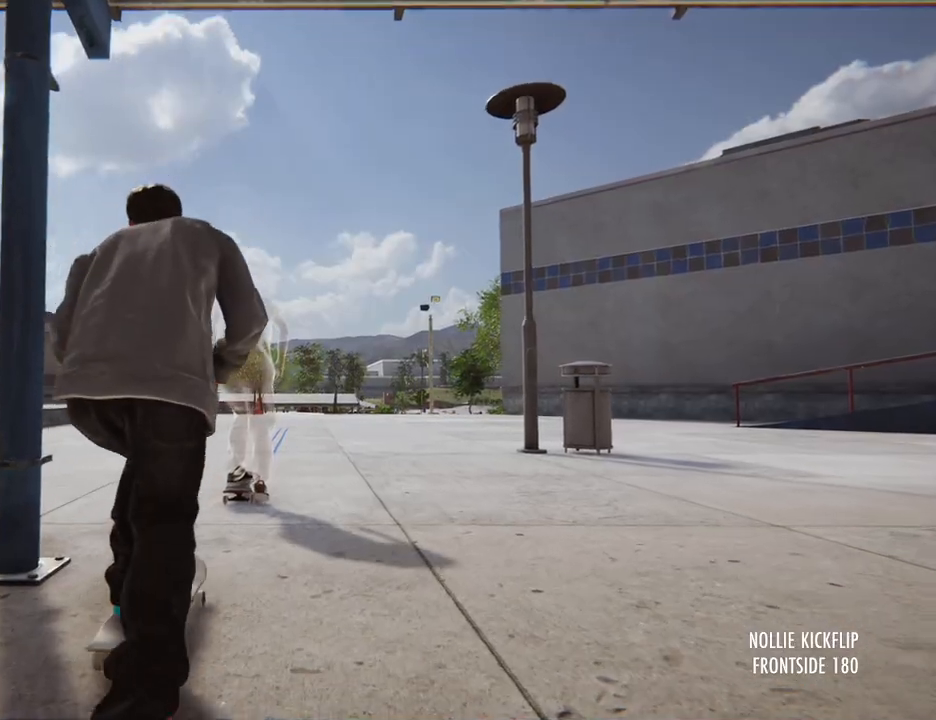
{"buttons": ["A"], "left_stick": "center", "right_stick": "center"}
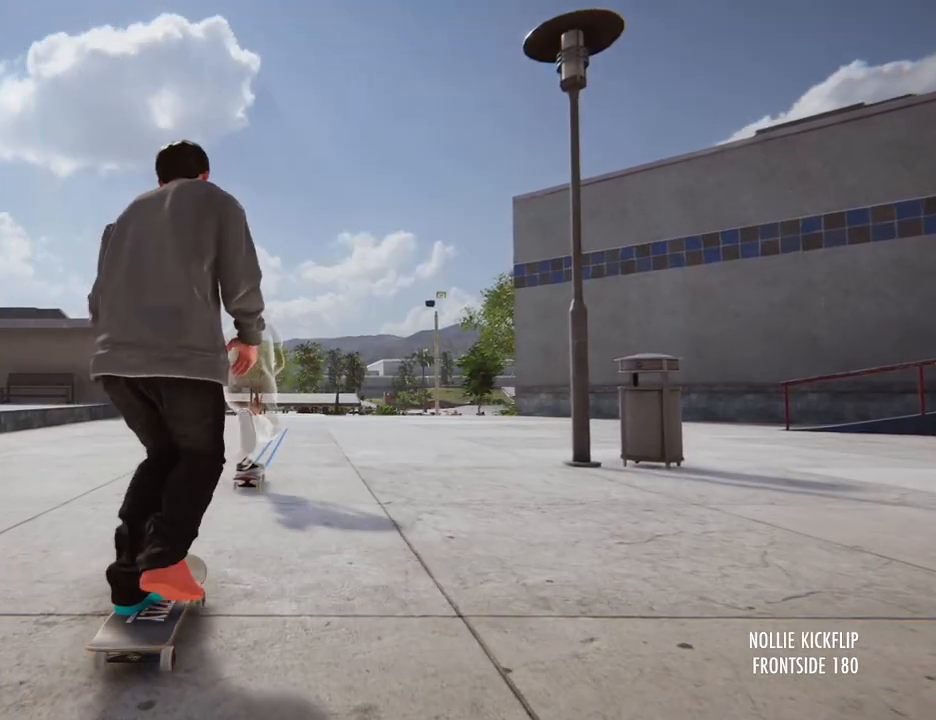
{"buttons": ["A"], "left_stick": "center", "right_stick": "center", "button_events": []}
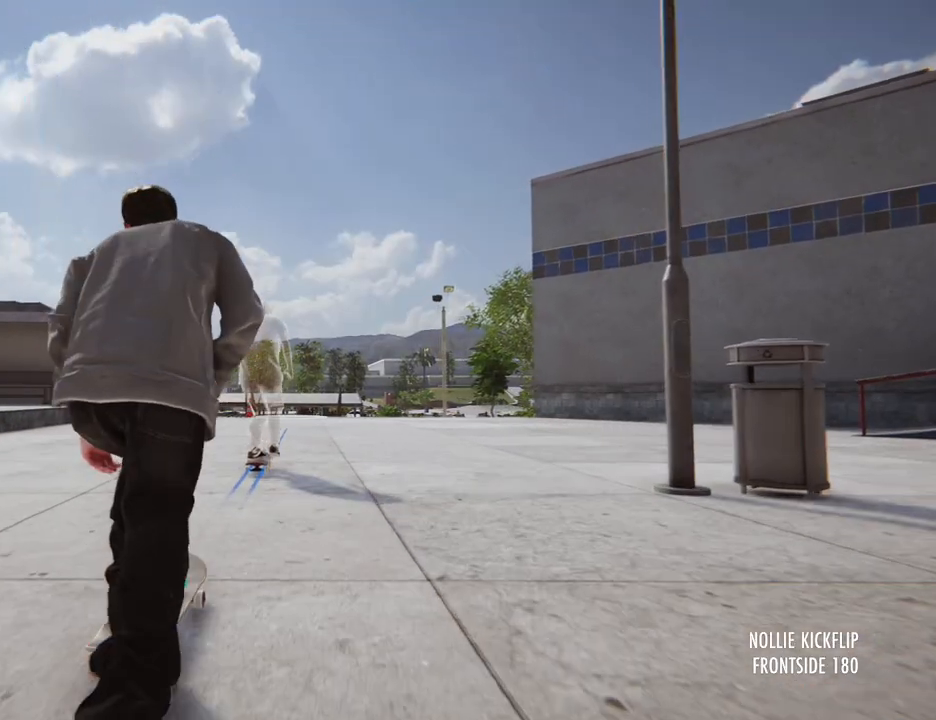
{"buttons": ["A"], "left_stick": "center", "right_stick": "center", "button_events": []}
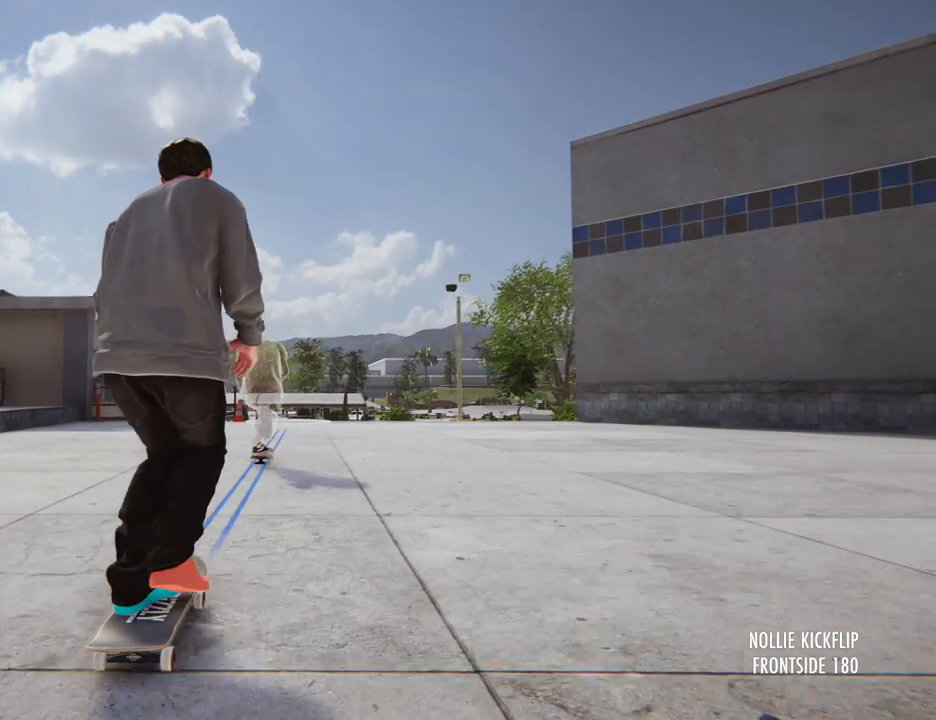
{"buttons": [], "left_stick": "center", "right_stick": "center", "button_events": [[483, "A", "up"]]}
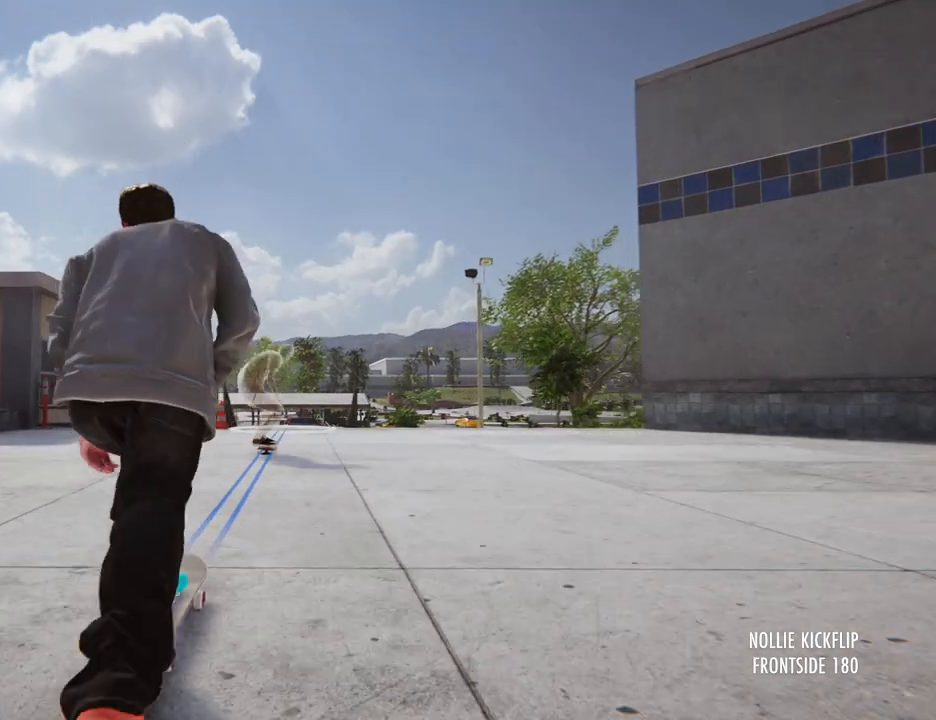
{"buttons": [], "left_stick": "center", "right_stick": "center", "button_events": []}